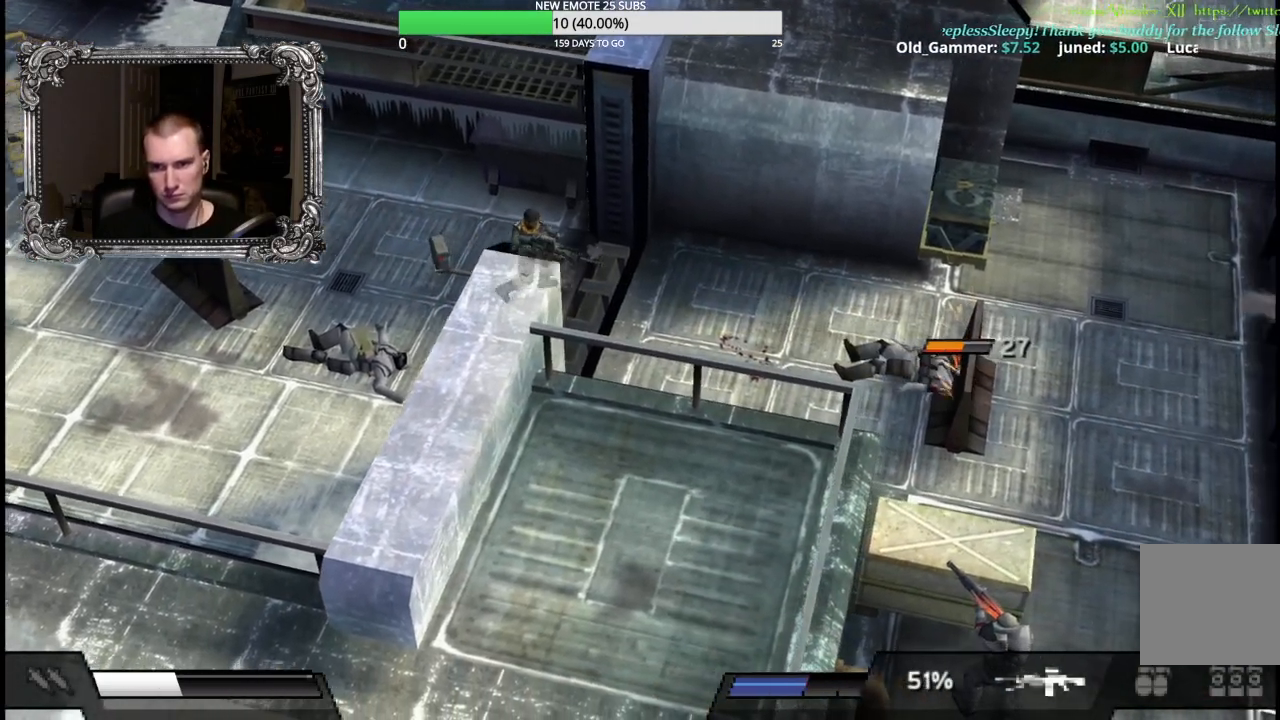
Gameplay with a controller (Xbox layout); each line is a JSON object with the inputs held at the frame after it. "events" lists button and stick changes between this image and that frame as [ms after this image, input, new state], when the widget could be followed in between.
{"buttons": ["X", "L1"], "left_stick": "down-right", "right_stick": "center", "events": [[300, "L1", "down"], [317, "X", "down"], [450, "left_stick", "down-right"]]}
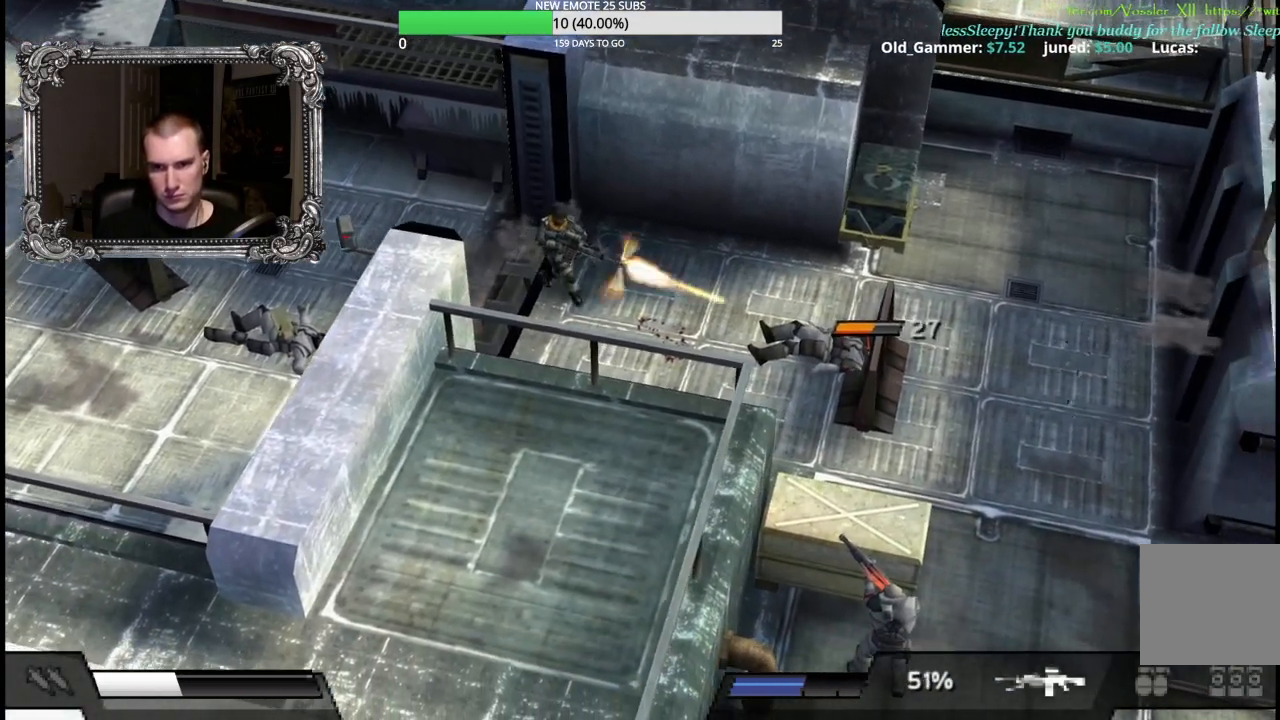
{"buttons": ["X", "L1"], "left_stick": "right", "right_stick": "center", "events": [[450, "left_stick", "right"]]}
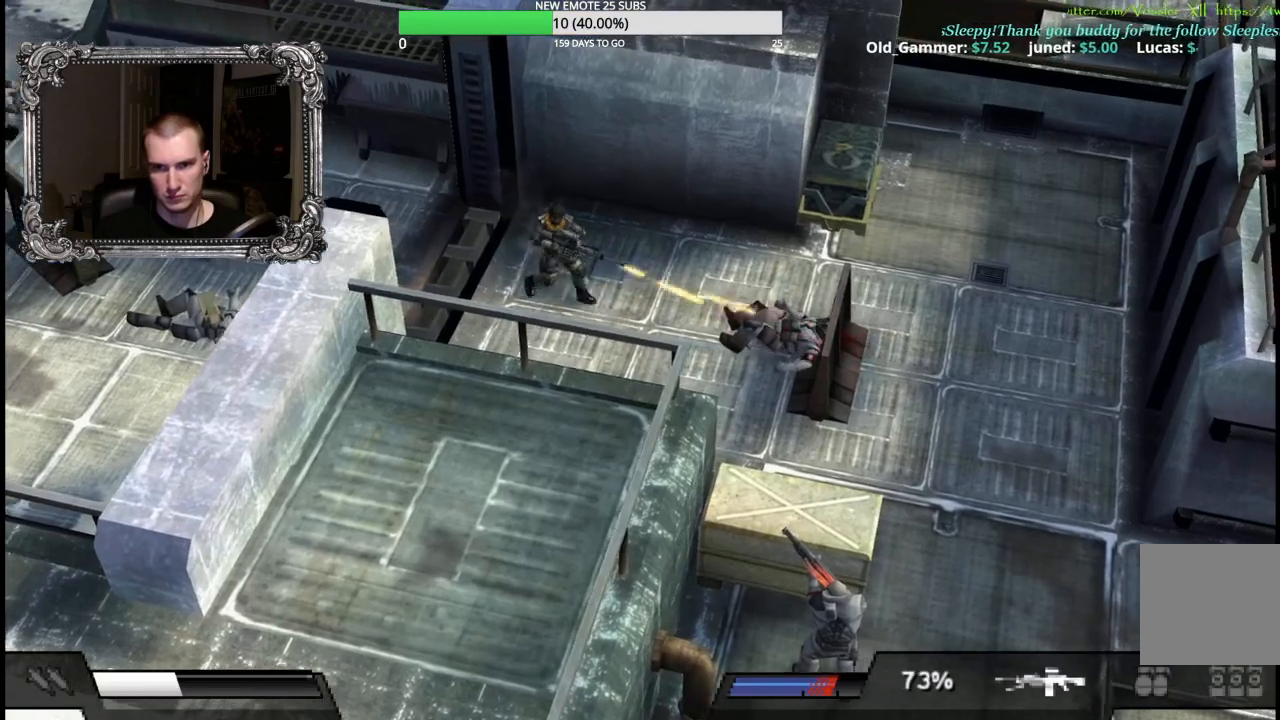
{"buttons": [], "left_stick": "down-right", "right_stick": "center", "events": [[50, "L1", "up"], [50, "X", "up"], [50, "left_stick", "up-right"], [400, "left_stick", "right"], [500, "left_stick", "down-right"]]}
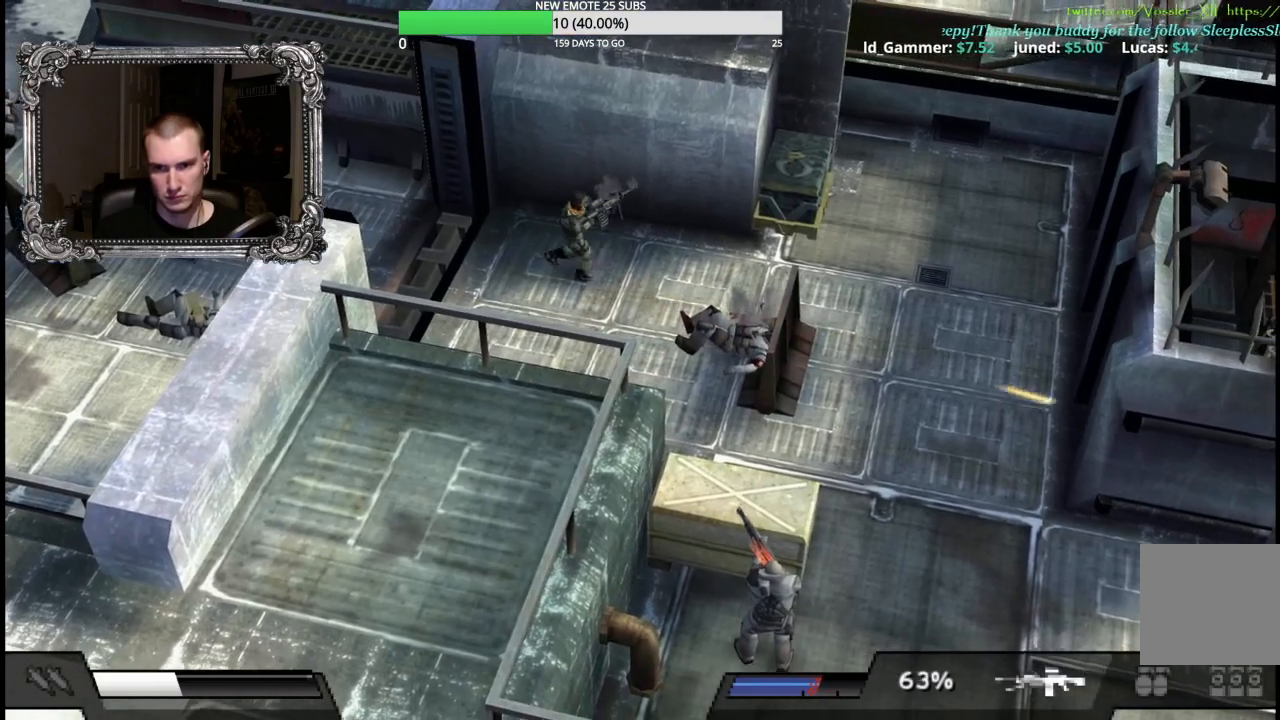
{"buttons": ["X", "L1"], "left_stick": "up-left", "right_stick": "center", "events": [[200, "L1", "down"], [267, "X", "down"], [267, "left_stick", "center"], [483, "left_stick", "up-left"]]}
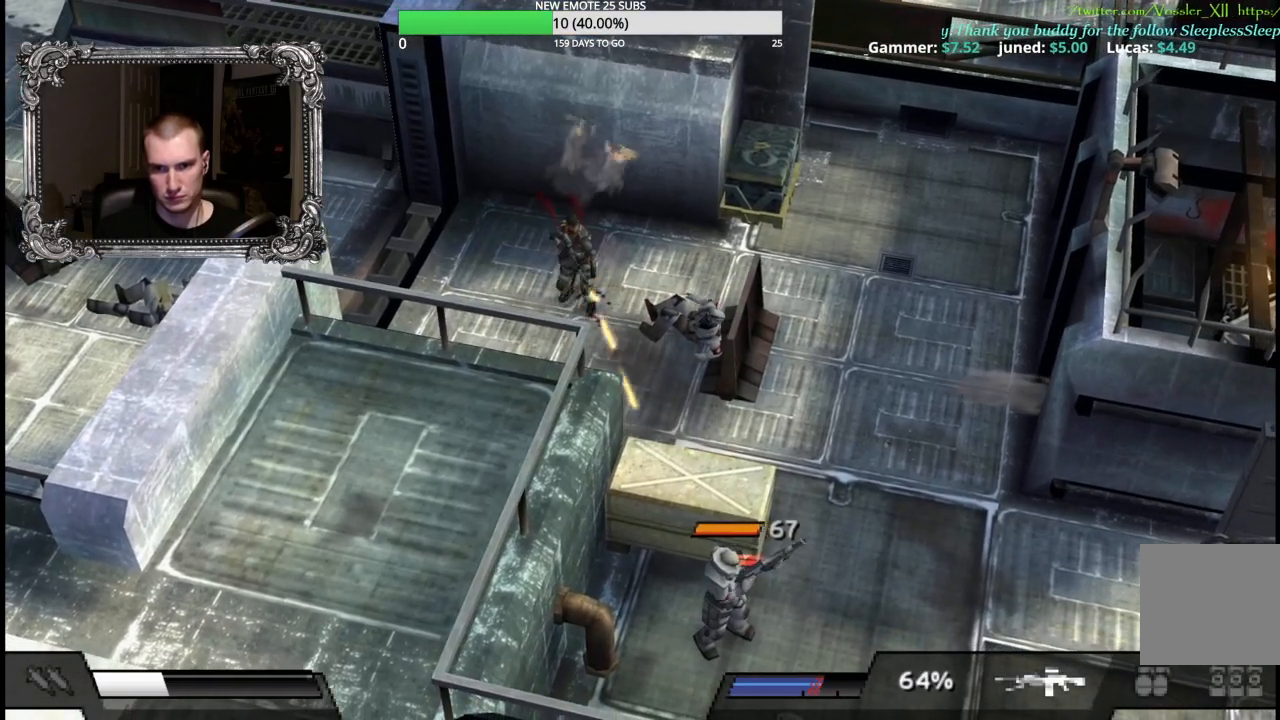
{"buttons": [], "left_stick": "up-left", "right_stick": "center", "events": [[150, "X", "up"], [233, "L1", "up"]]}
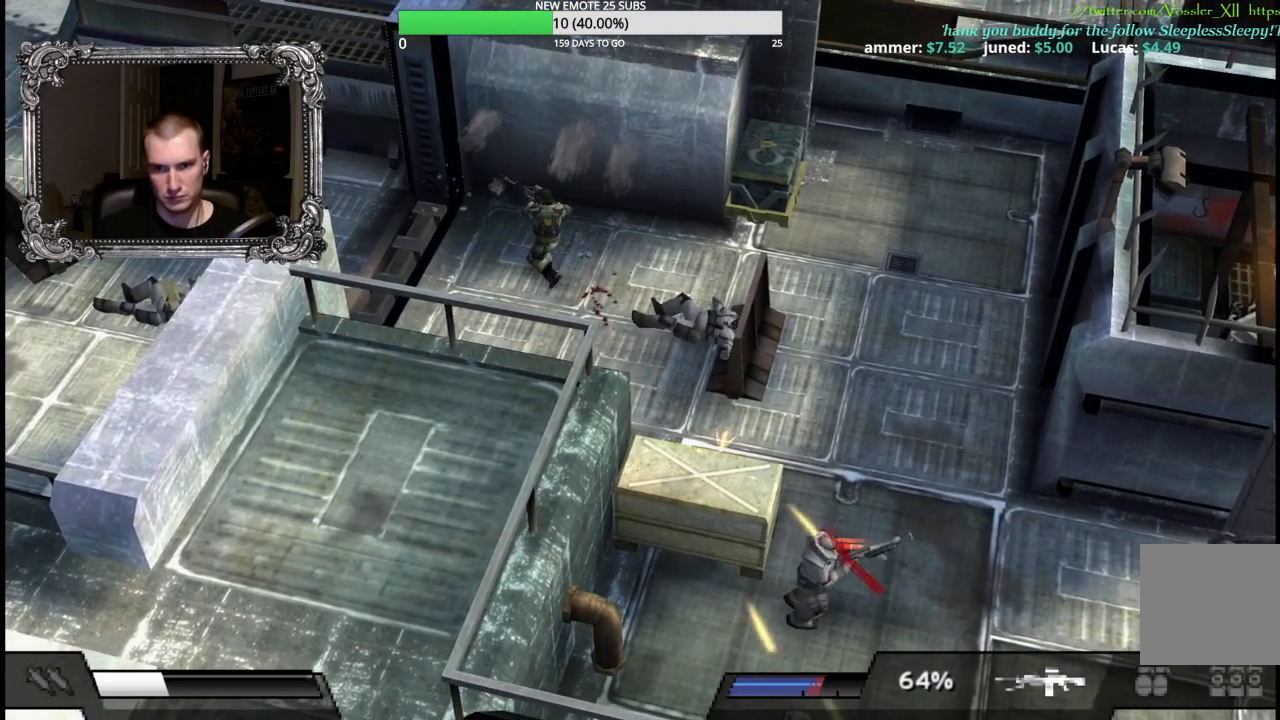
{"buttons": [], "left_stick": "right", "right_stick": "center", "events": [[417, "left_stick", "up-right"], [467, "left_stick", "right"]]}
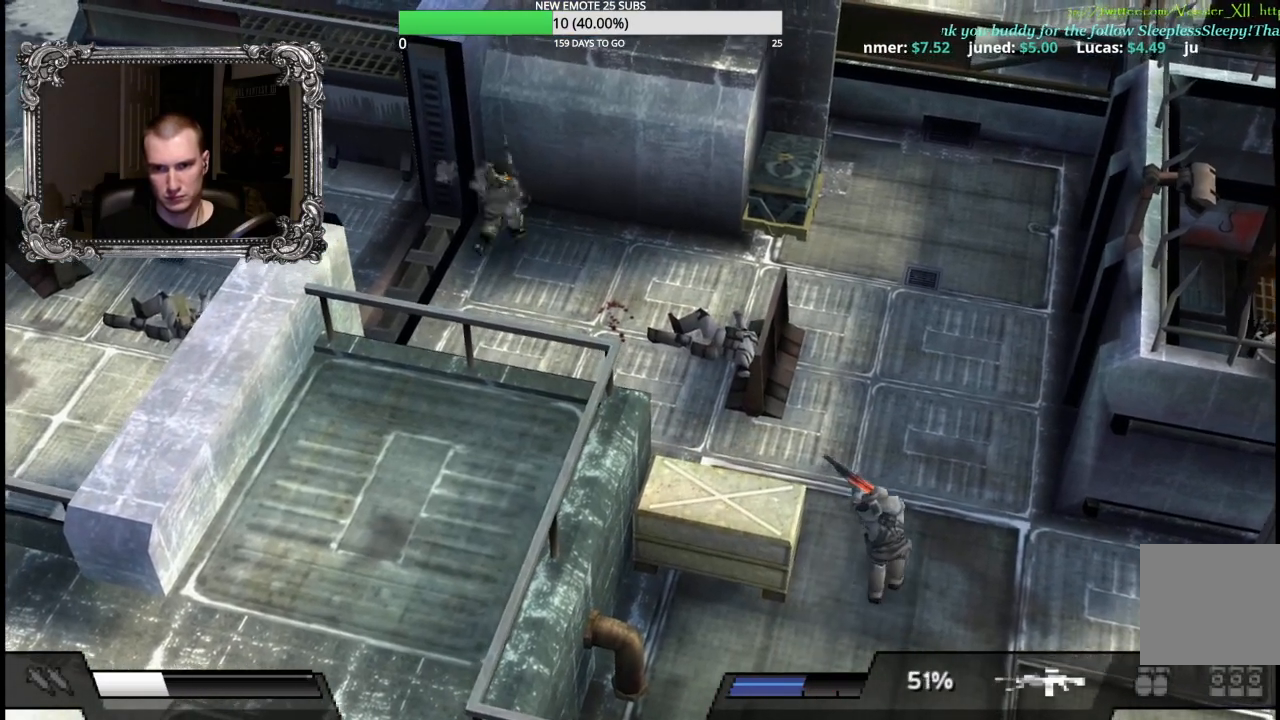
{"buttons": ["X", "L1"], "left_stick": "left", "right_stick": "center", "events": [[17, "left_stick", "down-right"], [117, "L1", "down"], [133, "left_stick", "center"], [217, "X", "down"], [250, "left_stick", "left"]]}
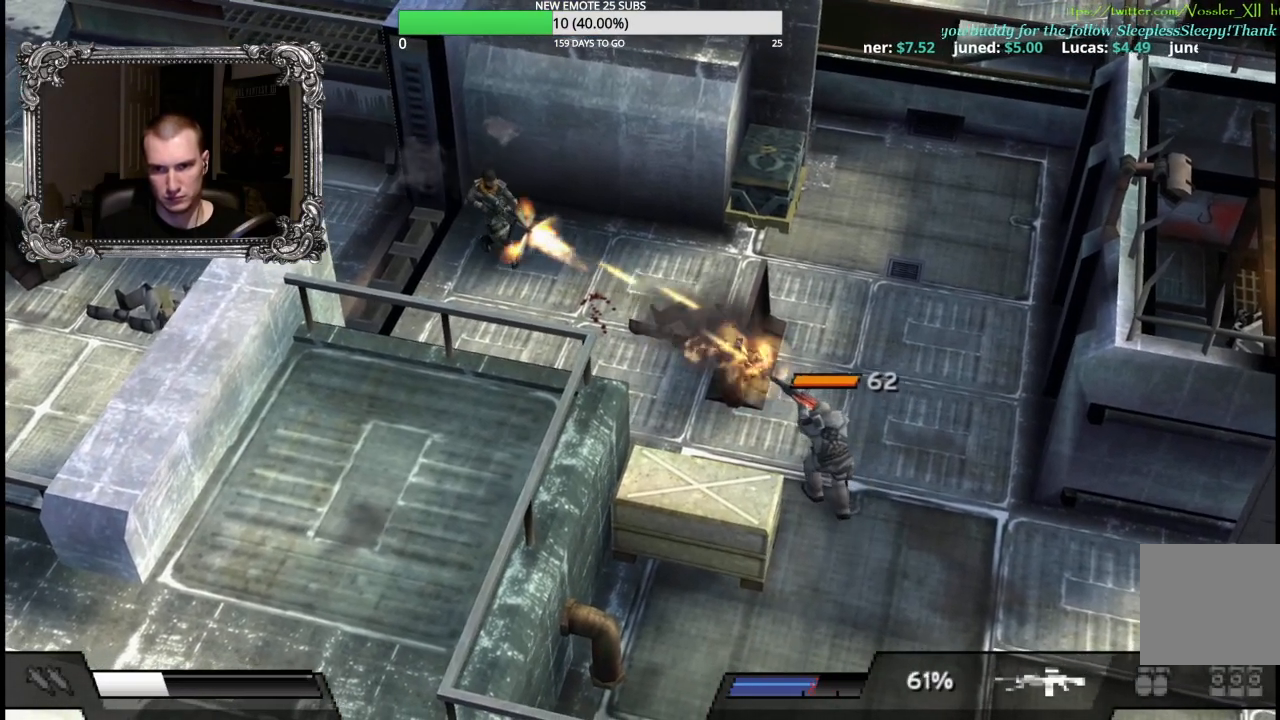
{"buttons": ["X", "L1"], "left_stick": "left", "right_stick": "center", "events": []}
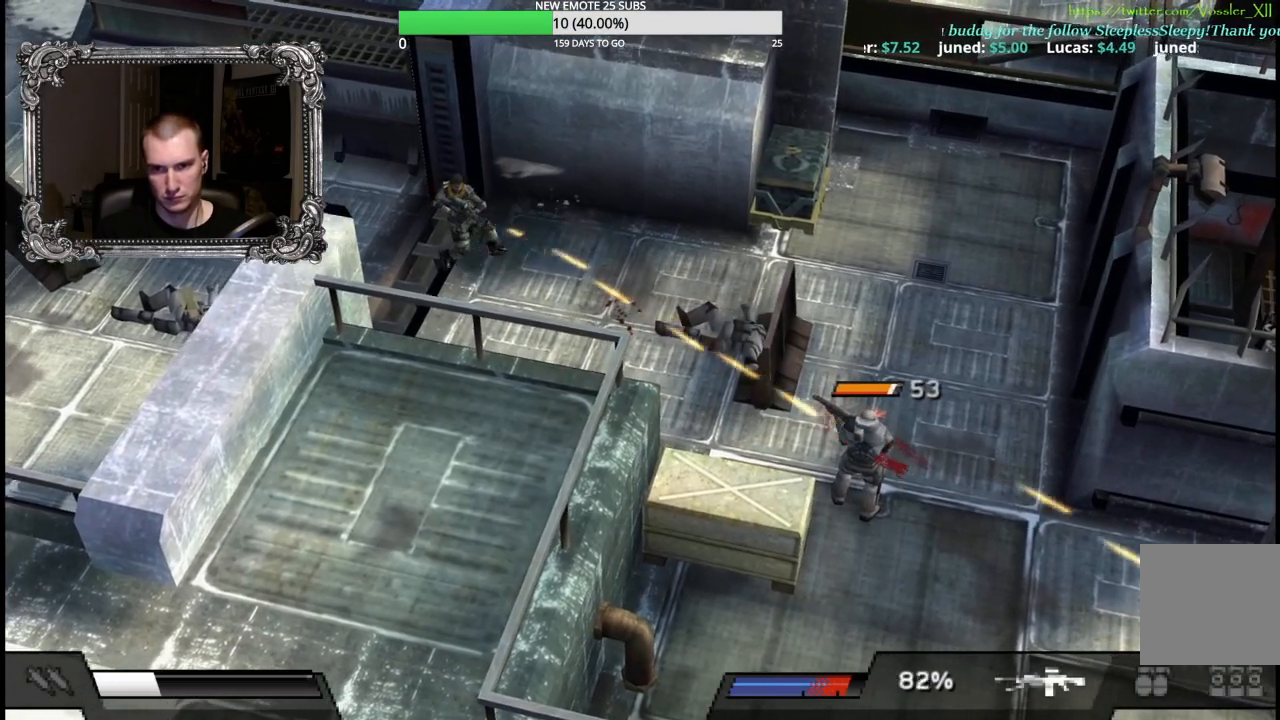
{"buttons": ["L1"], "left_stick": "up-left", "right_stick": "center", "events": [[267, "X", "up"], [417, "left_stick", "up-left"]]}
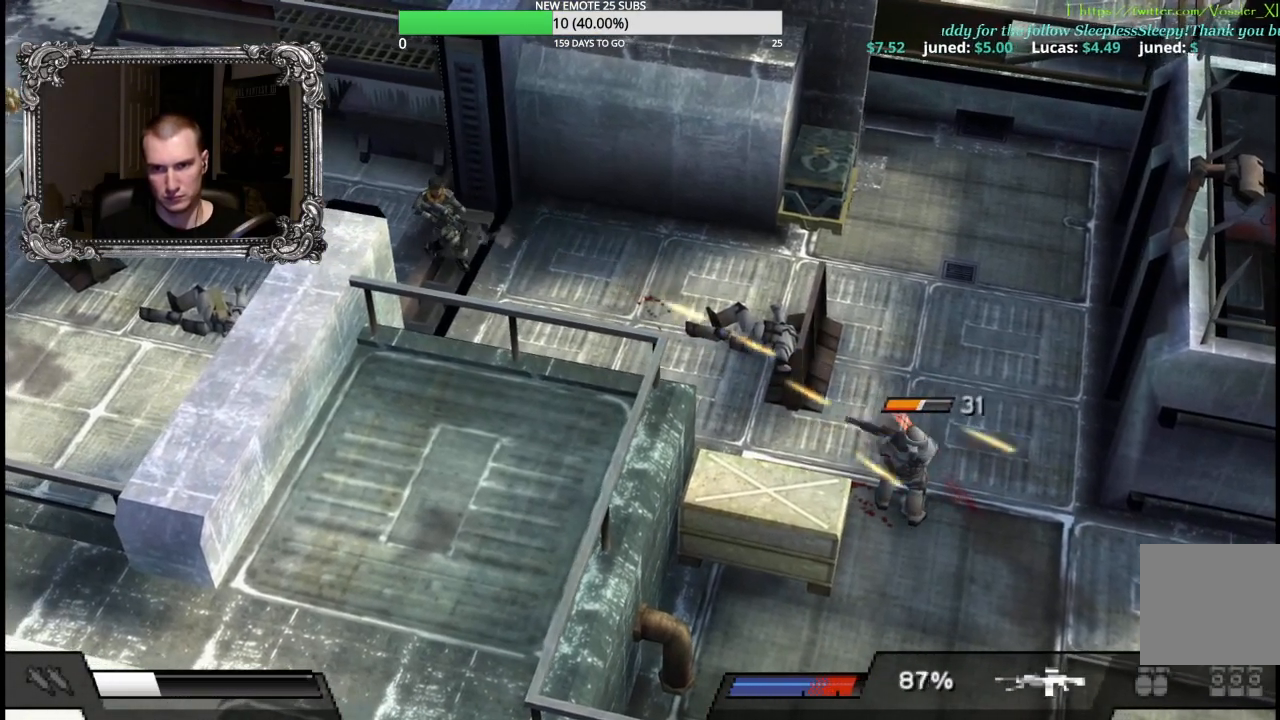
{"buttons": ["L1"], "left_stick": "center", "right_stick": "center", "events": [[267, "left_stick", "center"]]}
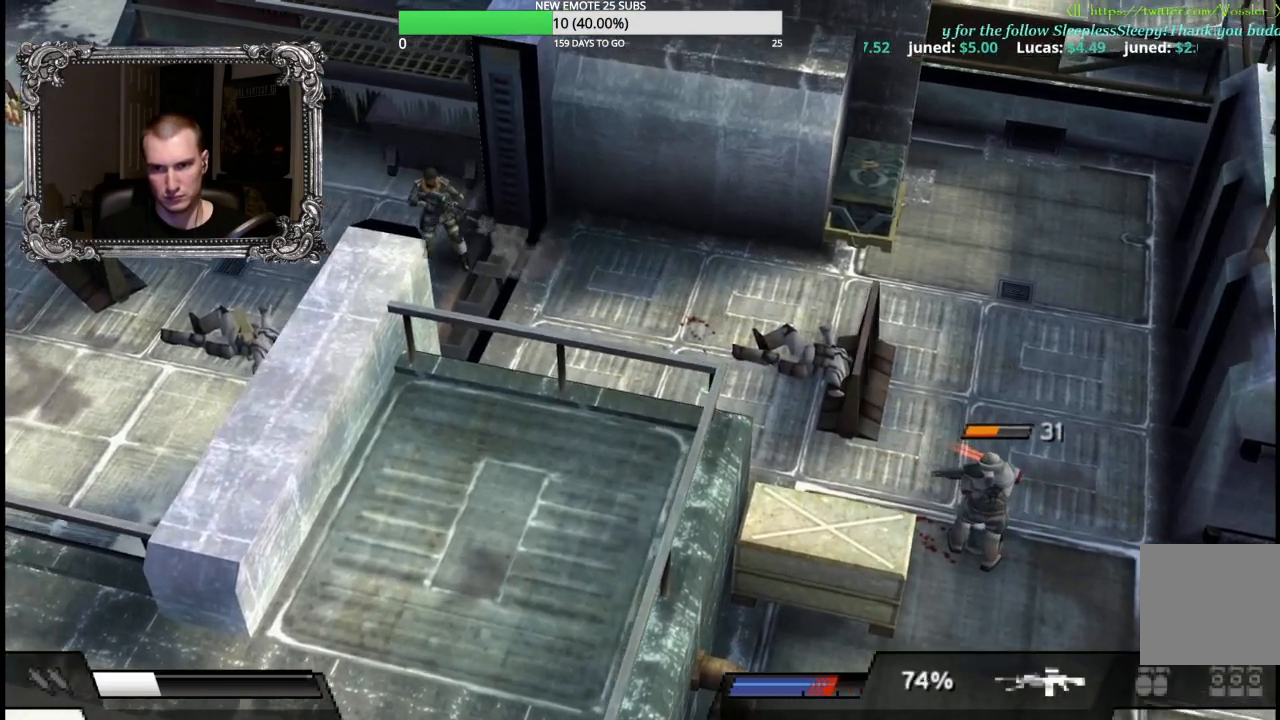
{"buttons": ["X", "L1"], "left_stick": "center", "right_stick": "center", "events": [[483, "X", "down"]]}
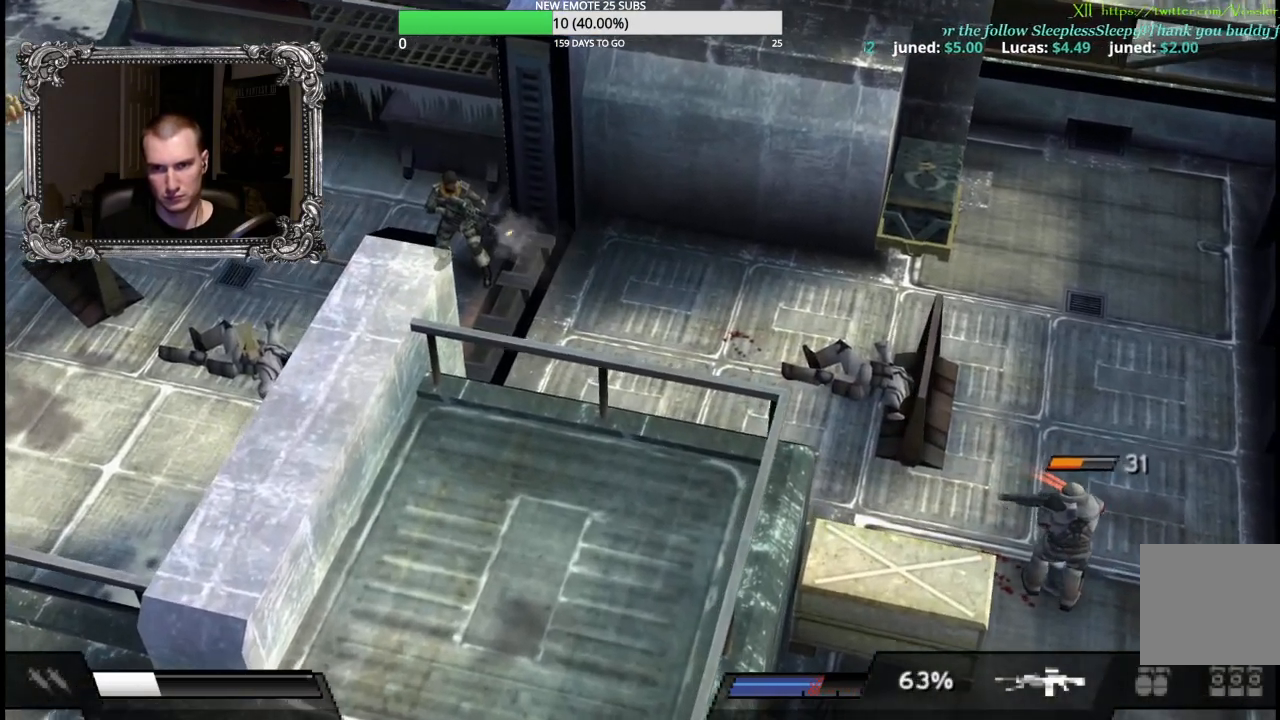
{"buttons": ["X", "L1"], "left_stick": "center", "right_stick": "center", "events": []}
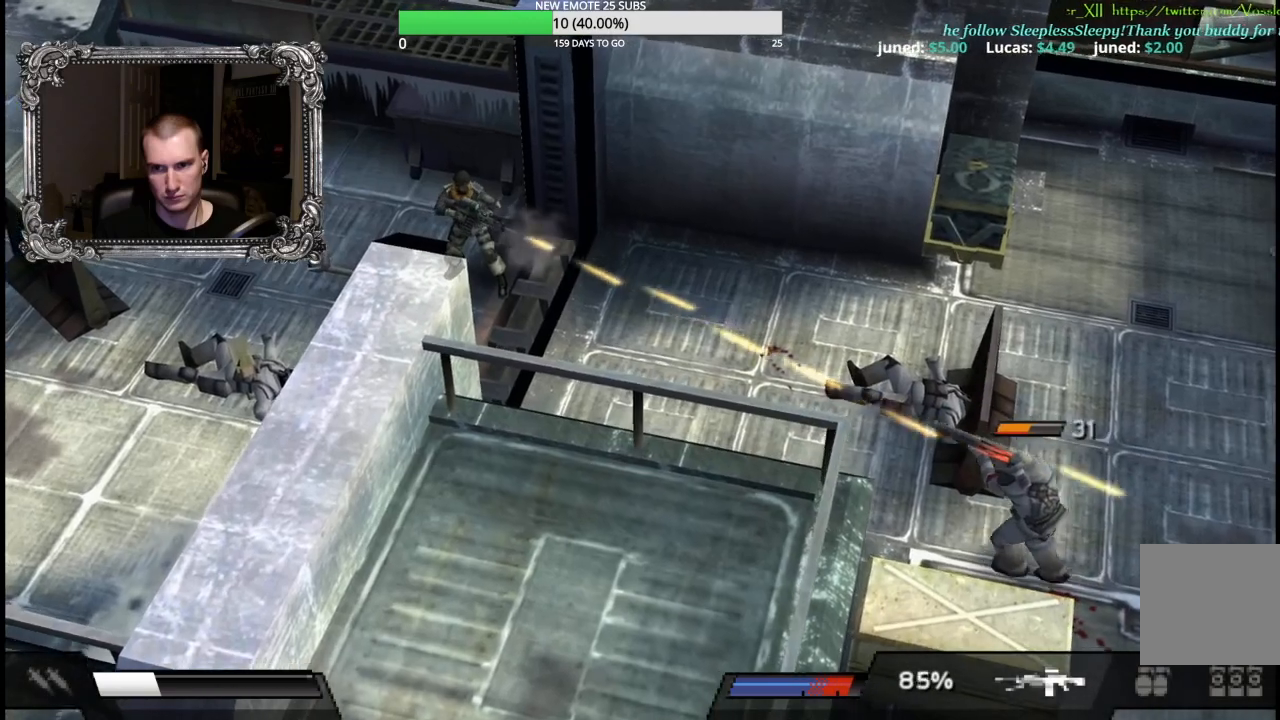
{"buttons": ["L1"], "left_stick": "center", "right_stick": "center", "events": [[500, "X", "up"]]}
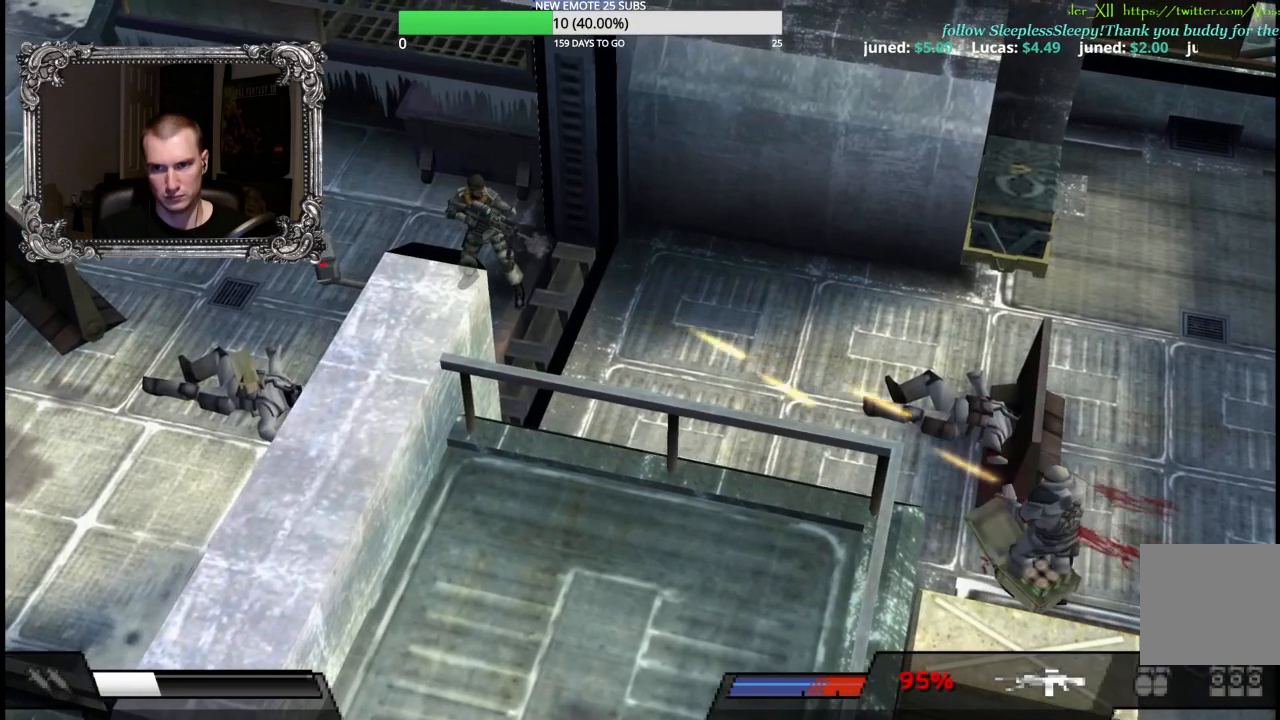
{"buttons": ["R2"], "left_stick": "right", "right_stick": "center", "events": [[250, "L1", "up"], [267, "left_stick", "right"], [467, "R2", "down"]]}
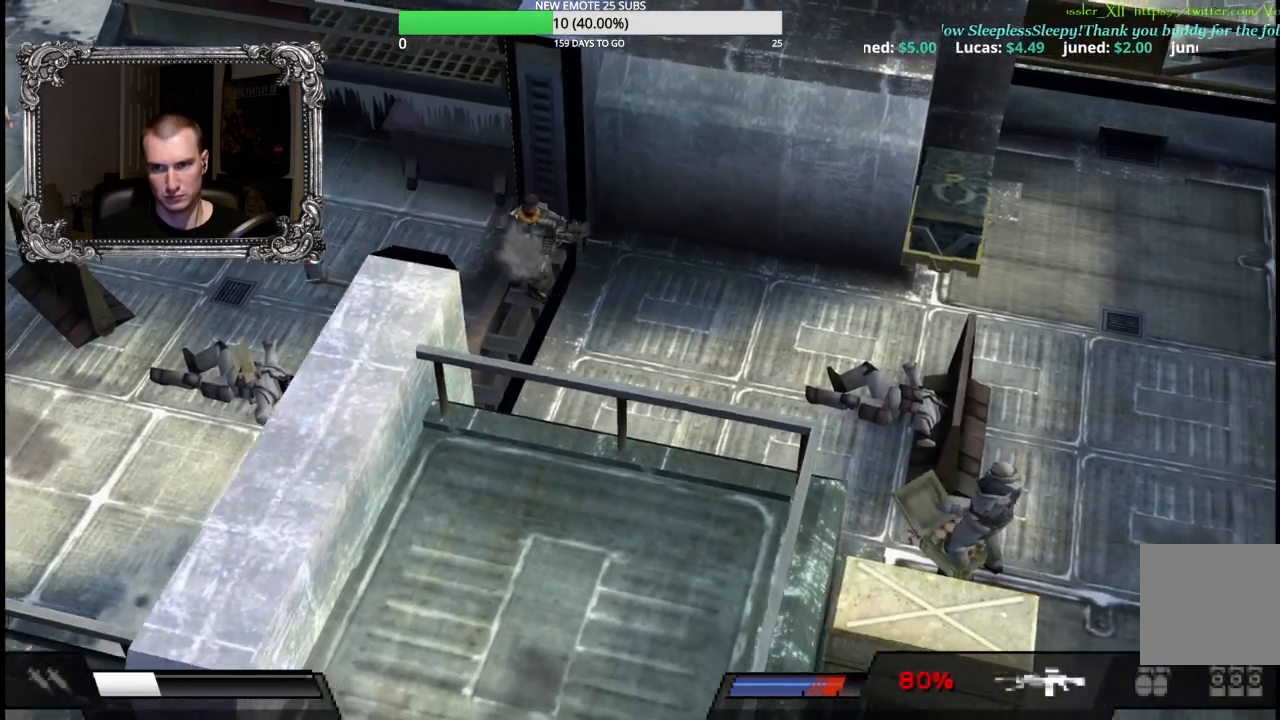
{"buttons": ["R2"], "left_stick": "up-right", "right_stick": "center", "events": [[483, "left_stick", "up-right"]]}
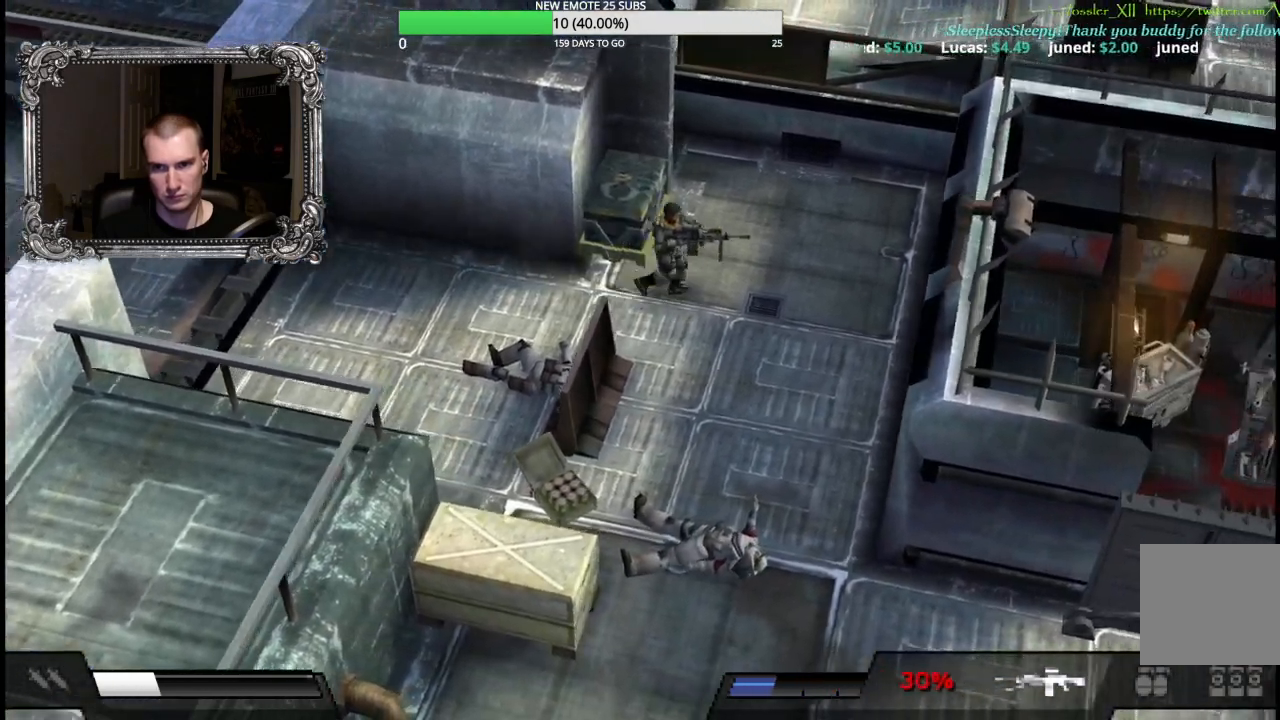
{"buttons": ["A"], "left_stick": "center", "right_stick": "center", "events": [[33, "R2", "up"], [133, "left_stick", "up-left"], [250, "left_stick", "left"], [283, "A", "down"], [350, "left_stick", "up-left"], [383, "A", "up"], [450, "left_stick", "center"], [483, "A", "down"]]}
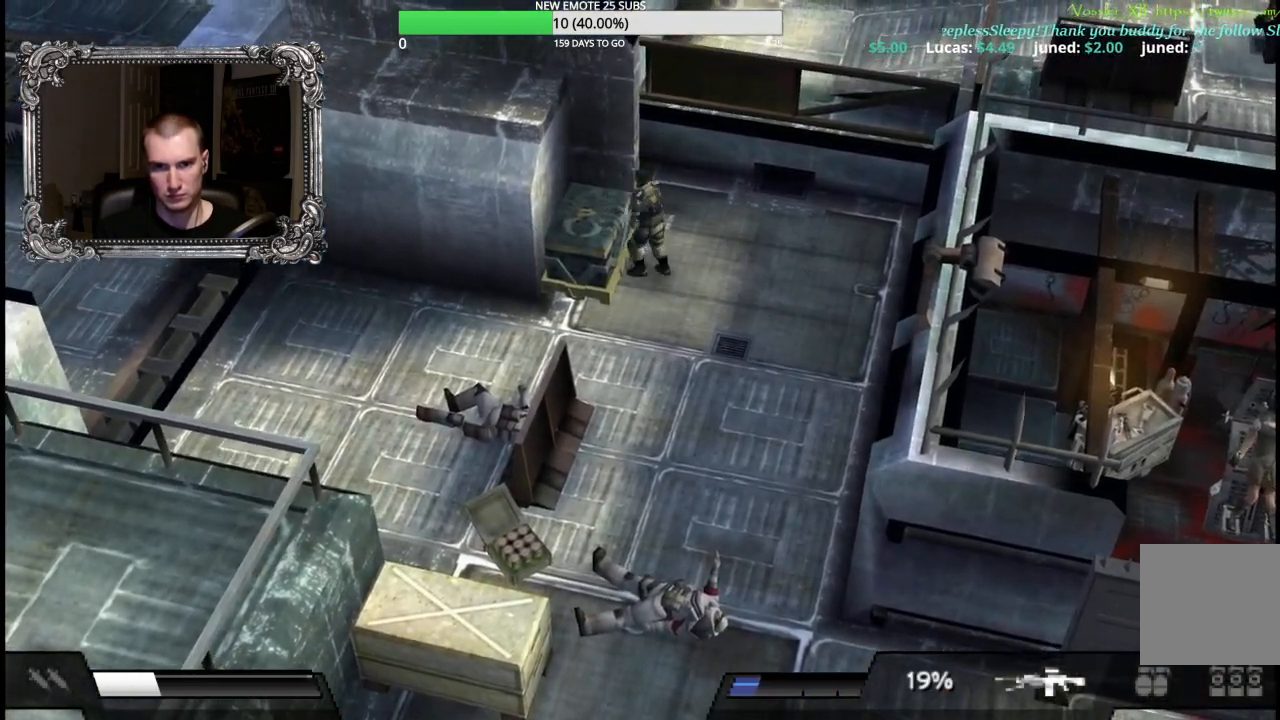
{"buttons": ["B"], "left_stick": "center", "right_stick": "center", "events": [[50, "A", "up"], [133, "A", "down"], [200, "A", "up"], [283, "A", "down"], [383, "A", "up"], [483, "B", "down"]]}
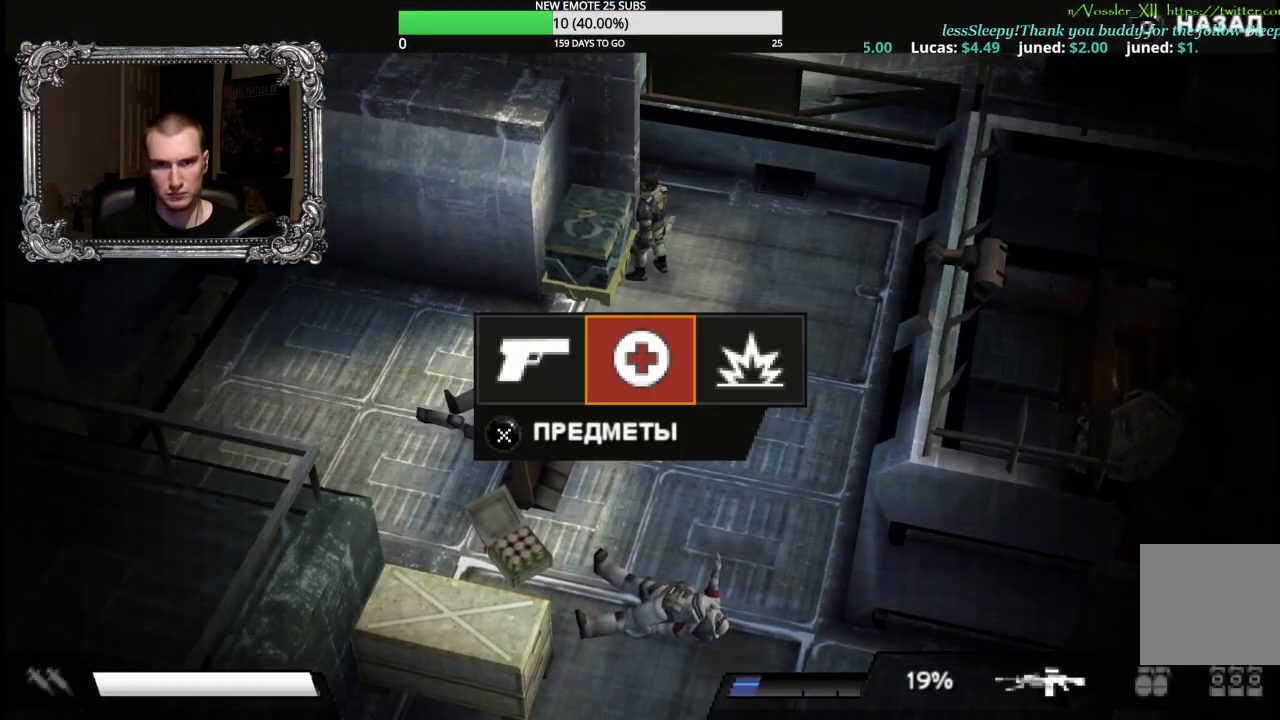
{"buttons": [], "left_stick": "center", "right_stick": "center", "events": [[100, "B", "up"], [100, "DPAD_LEFT", "down"], [217, "A", "down"], [233, "DPAD_LEFT", "up"], [333, "A", "up"]]}
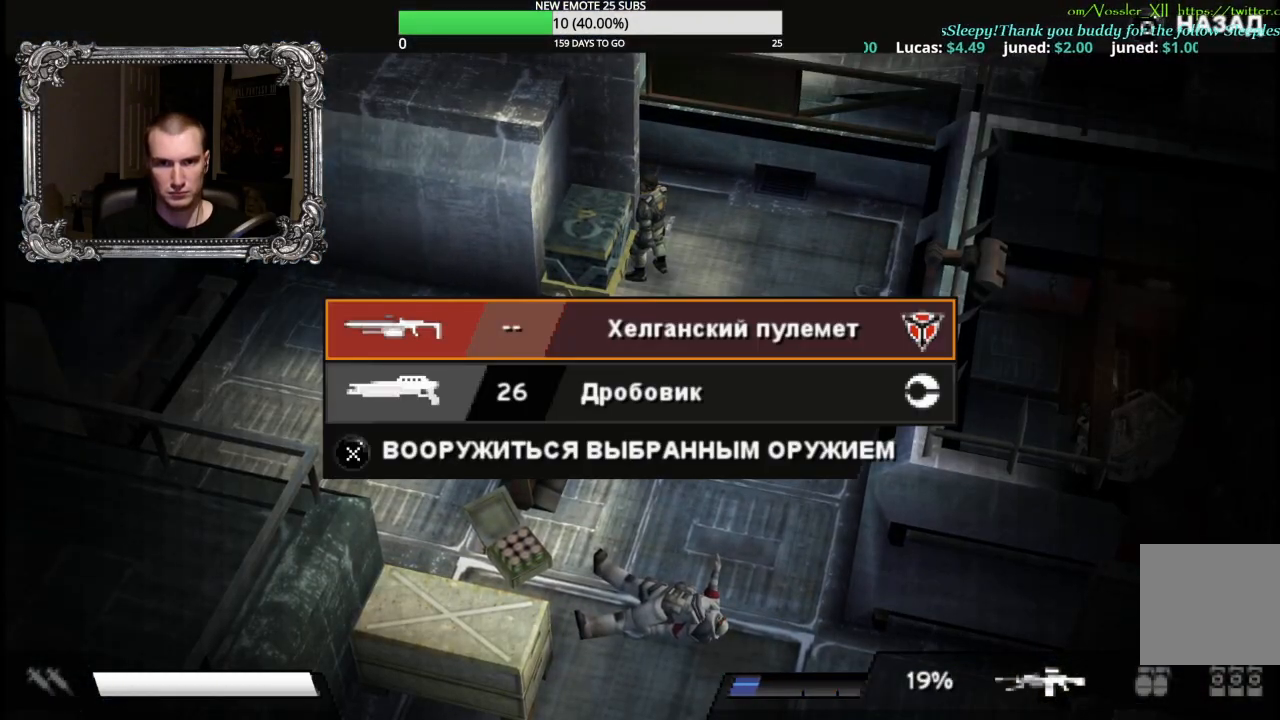
{"buttons": ["DPAD_RIGHT"], "left_stick": "center", "right_stick": "center", "events": [[300, "B", "down"], [417, "B", "up"], [483, "DPAD_RIGHT", "down"]]}
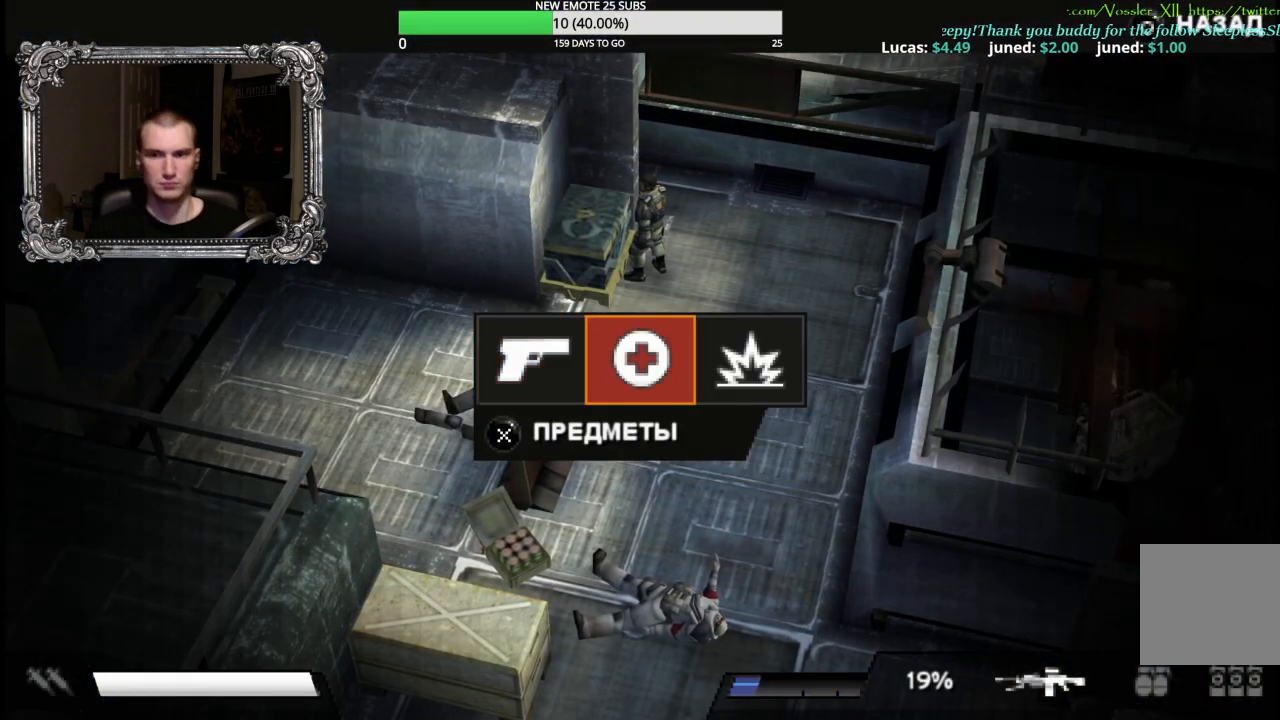
{"buttons": ["A"], "left_stick": "center", "right_stick": "center", "events": [[67, "DPAD_RIGHT", "up"], [150, "DPAD_RIGHT", "down"], [233, "DPAD_RIGHT", "up"], [267, "A", "down"], [383, "A", "up"], [450, "A", "down"]]}
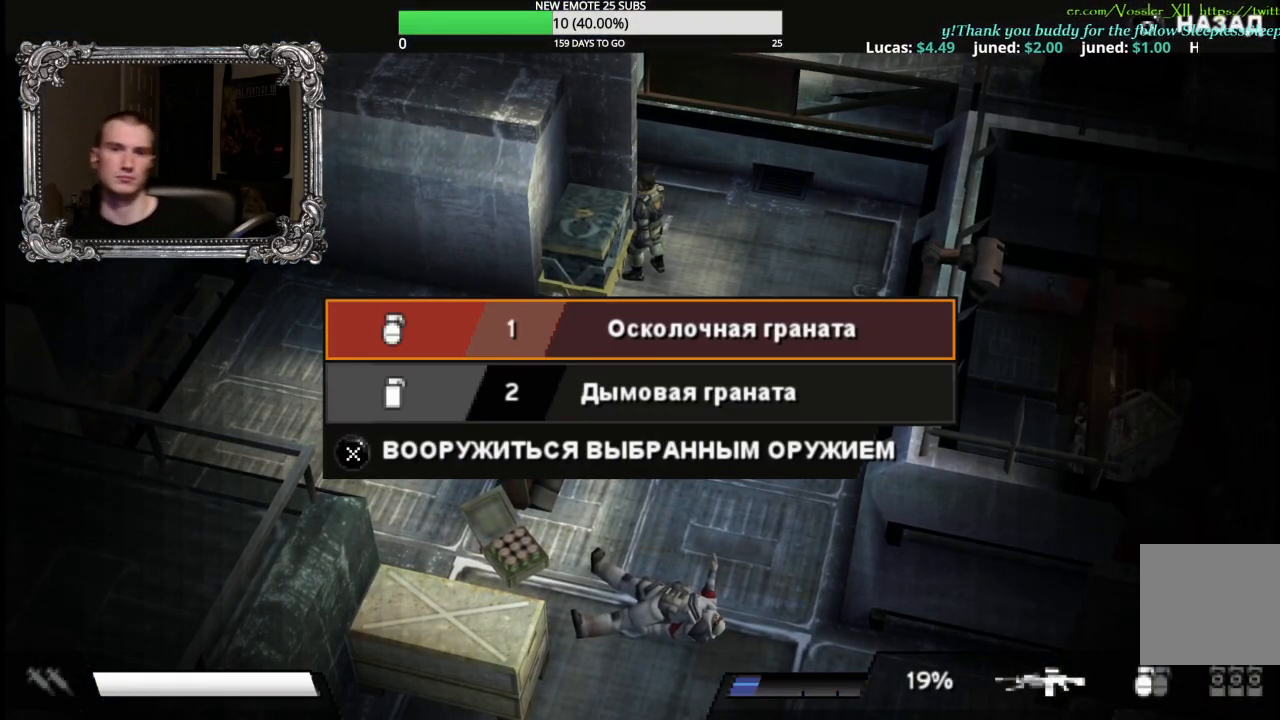
{"buttons": ["B"], "left_stick": "center", "right_stick": "center", "events": [[67, "A", "up"], [117, "A", "down"], [233, "A", "up"], [317, "B", "down"], [417, "B", "up"], [500, "B", "down"]]}
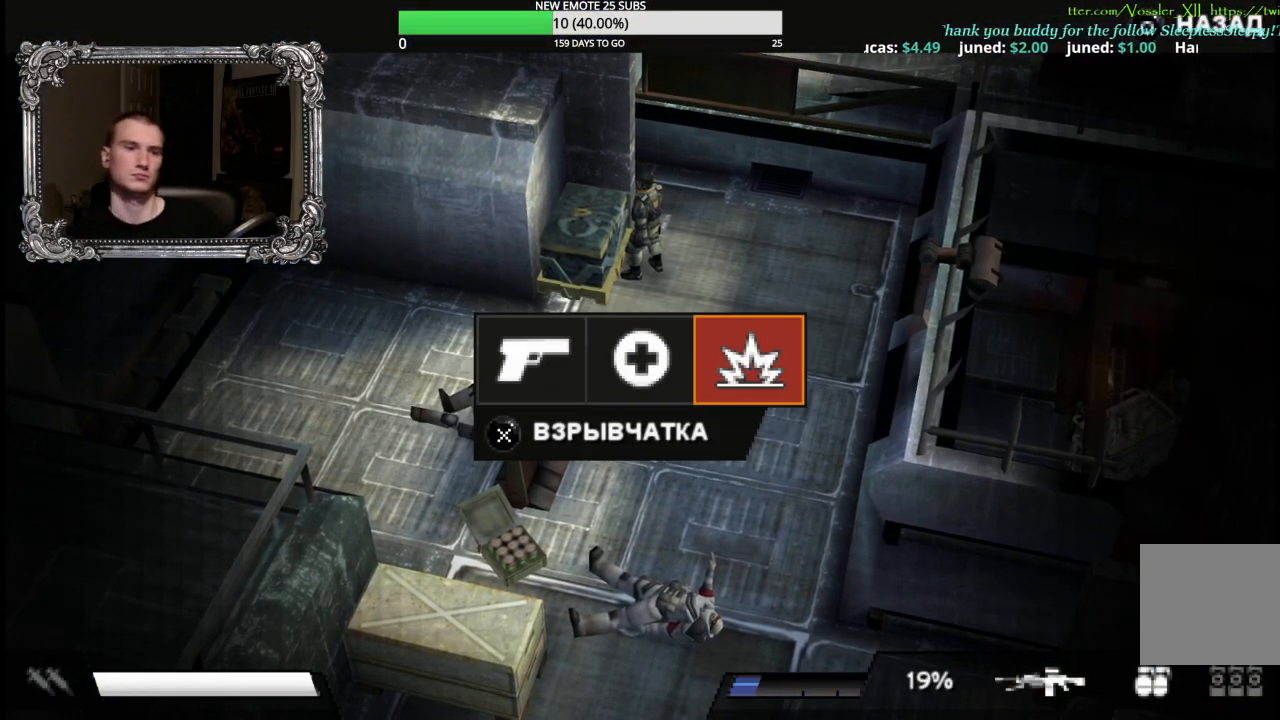
{"buttons": ["R2"], "left_stick": "down", "right_stick": "center", "events": [[67, "left_stick", "down"], [100, "B", "up"], [200, "left_stick", "down-right"], [250, "R2", "down"], [433, "left_stick", "down"]]}
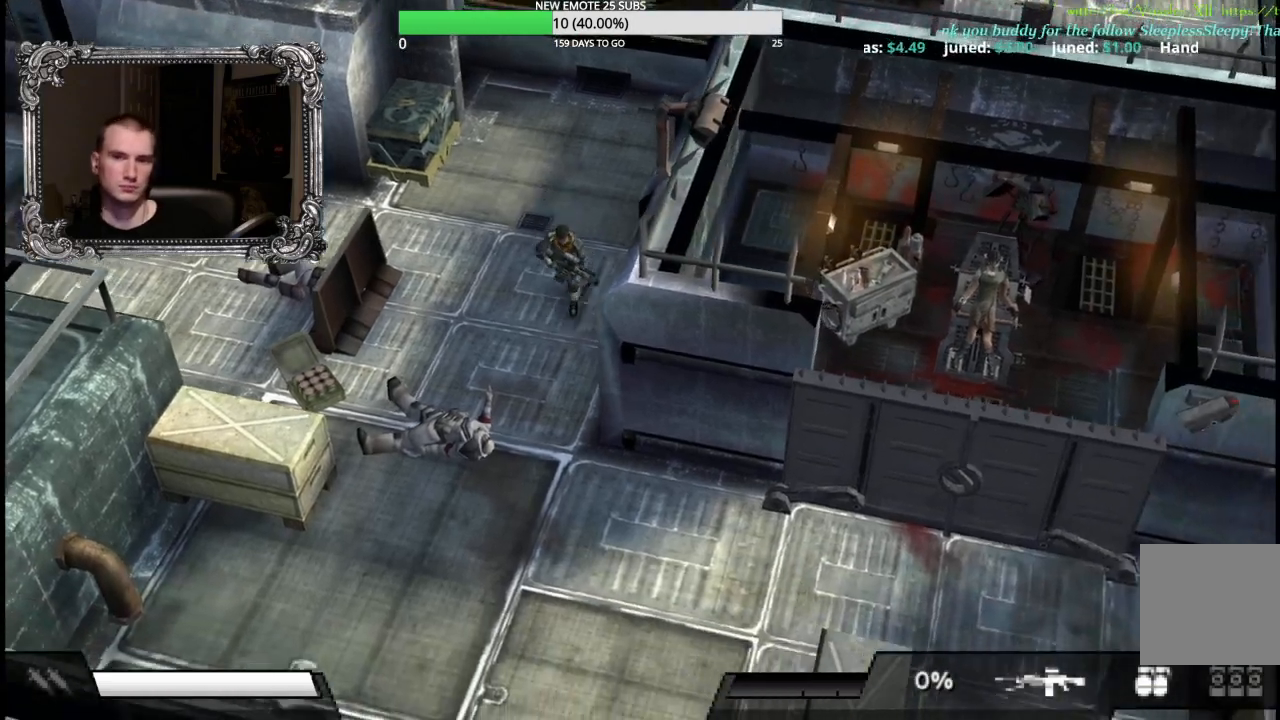
{"buttons": [], "left_stick": "down-right", "right_stick": "center", "events": [[183, "R2", "up"], [283, "left_stick", "down-right"]]}
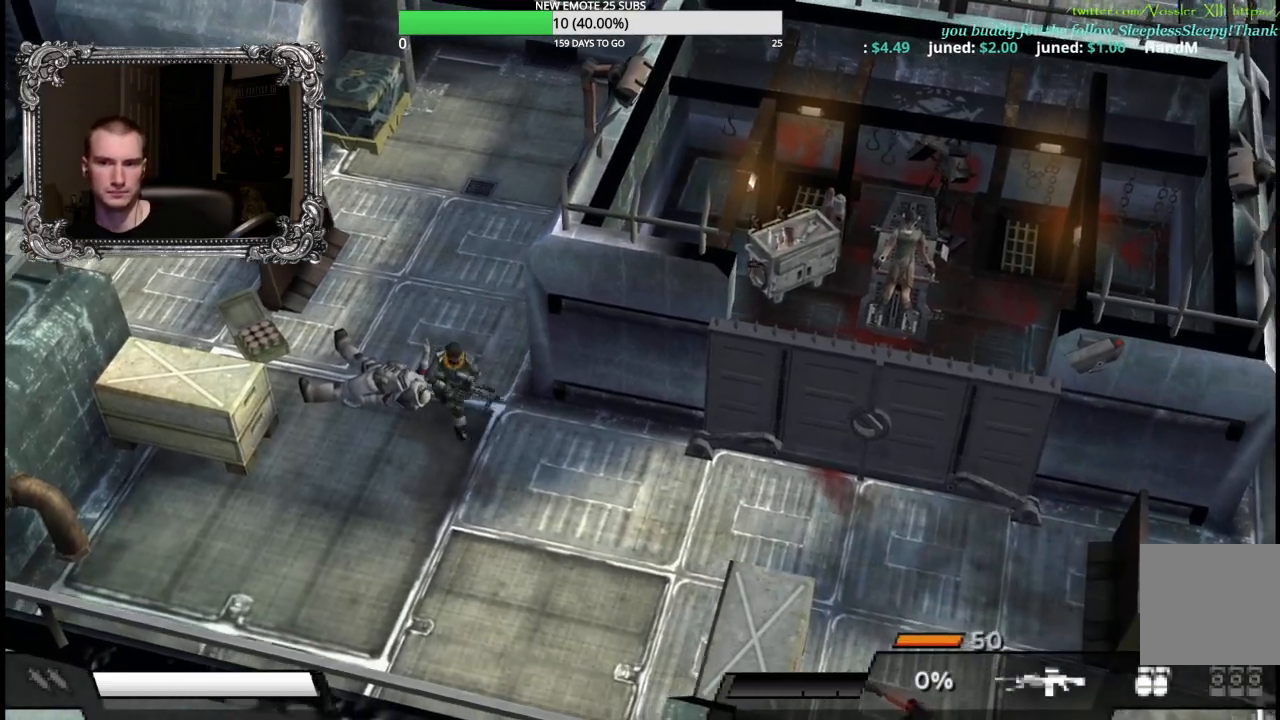
{"buttons": ["X", "L1"], "left_stick": "down-right", "right_stick": "center", "events": [[133, "R2", "down"], [250, "R2", "up"], [417, "X", "down"], [467, "L1", "down"]]}
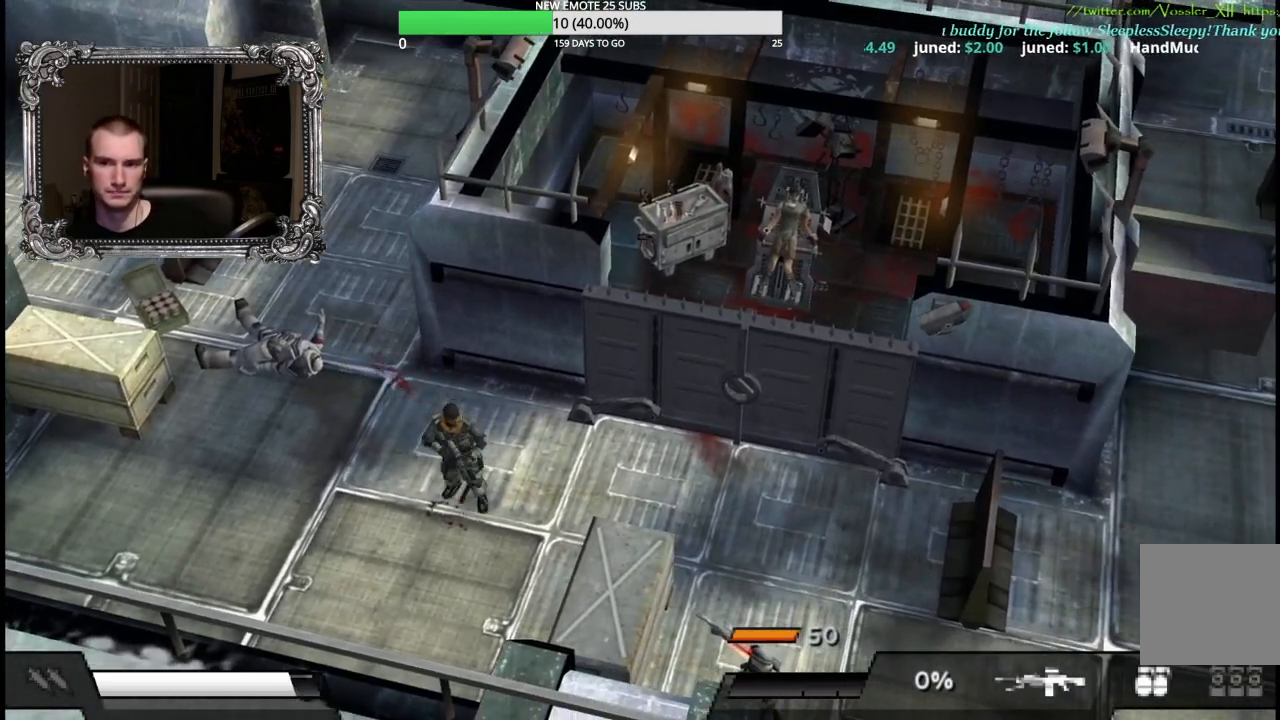
{"buttons": ["X", "L1"], "left_stick": "right", "right_stick": "center", "events": [[467, "left_stick", "right"]]}
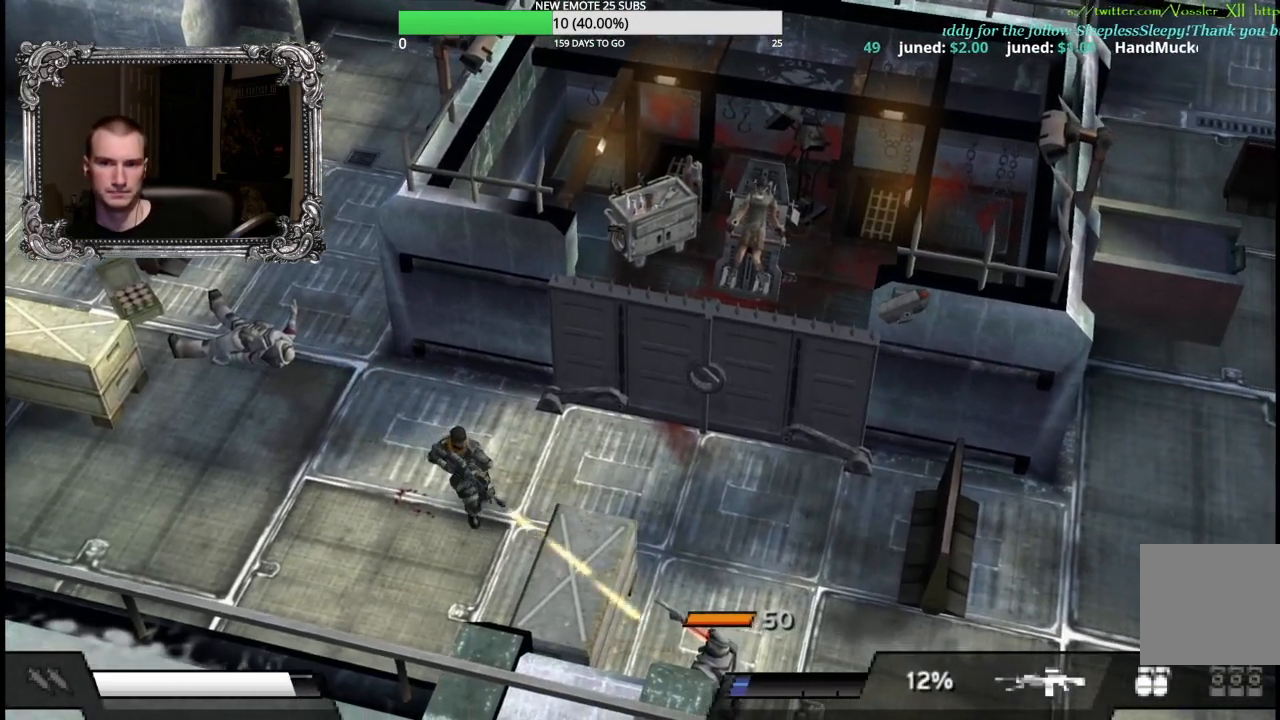
{"buttons": [], "left_stick": "right", "right_stick": "center", "events": [[167, "X", "up"], [183, "L1", "up"]]}
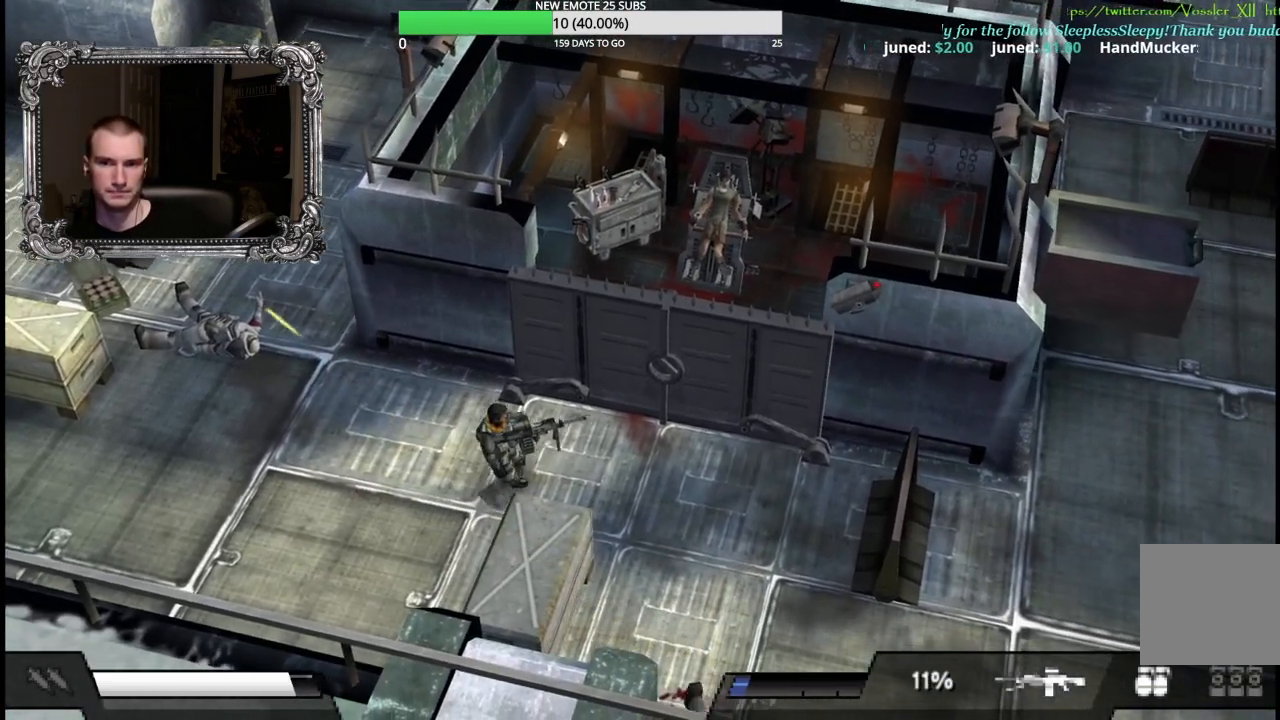
{"buttons": ["X"], "left_stick": "down-right", "right_stick": "center", "events": [[150, "left_stick", "down-right"], [250, "X", "down"]]}
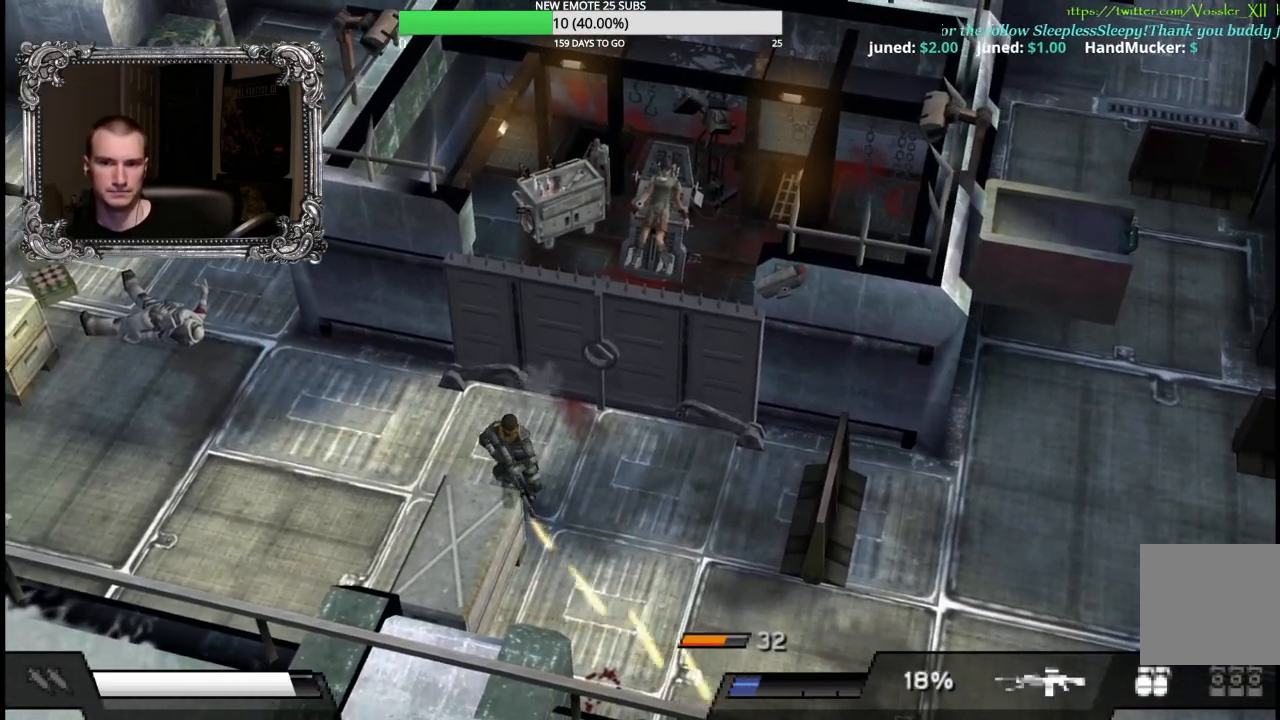
{"buttons": ["X"], "left_stick": "down-right", "right_stick": "center", "events": []}
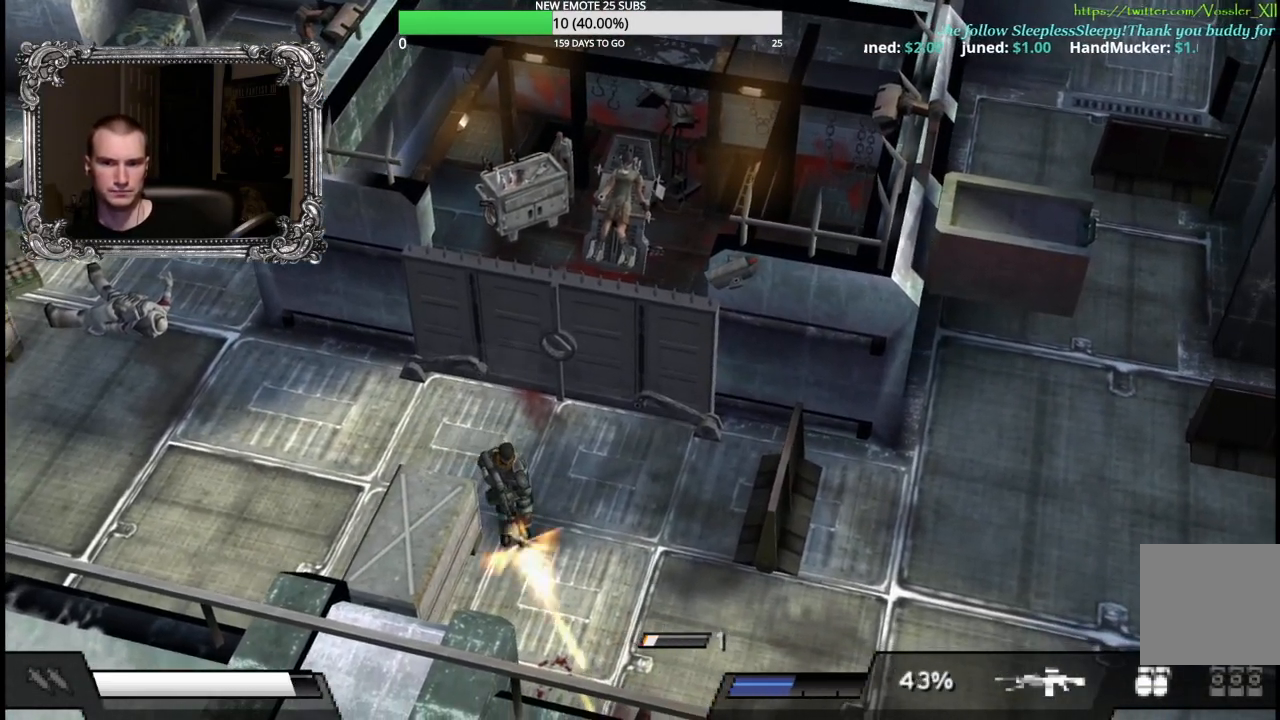
{"buttons": ["R2"], "left_stick": "down-right", "right_stick": "center", "events": [[233, "X", "up"], [450, "R2", "down"]]}
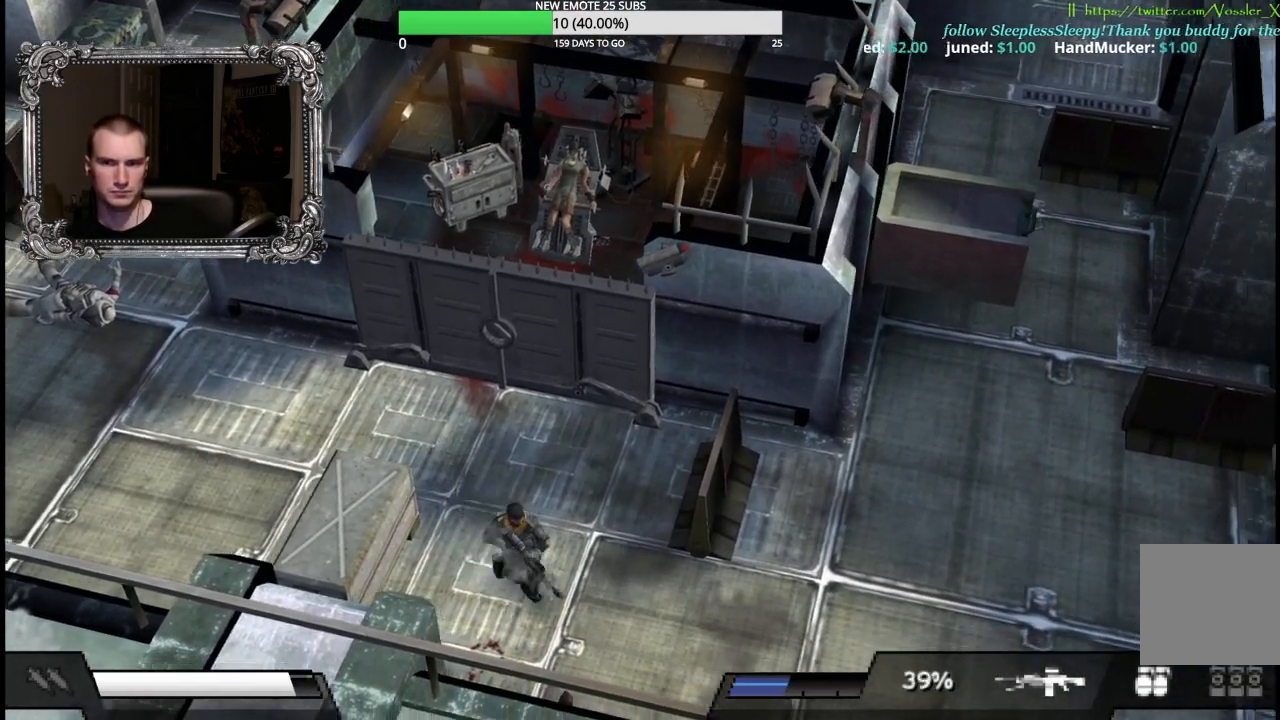
{"buttons": ["R2"], "left_stick": "up-right", "right_stick": "center", "events": [[133, "left_stick", "right"], [267, "left_stick", "up-right"]]}